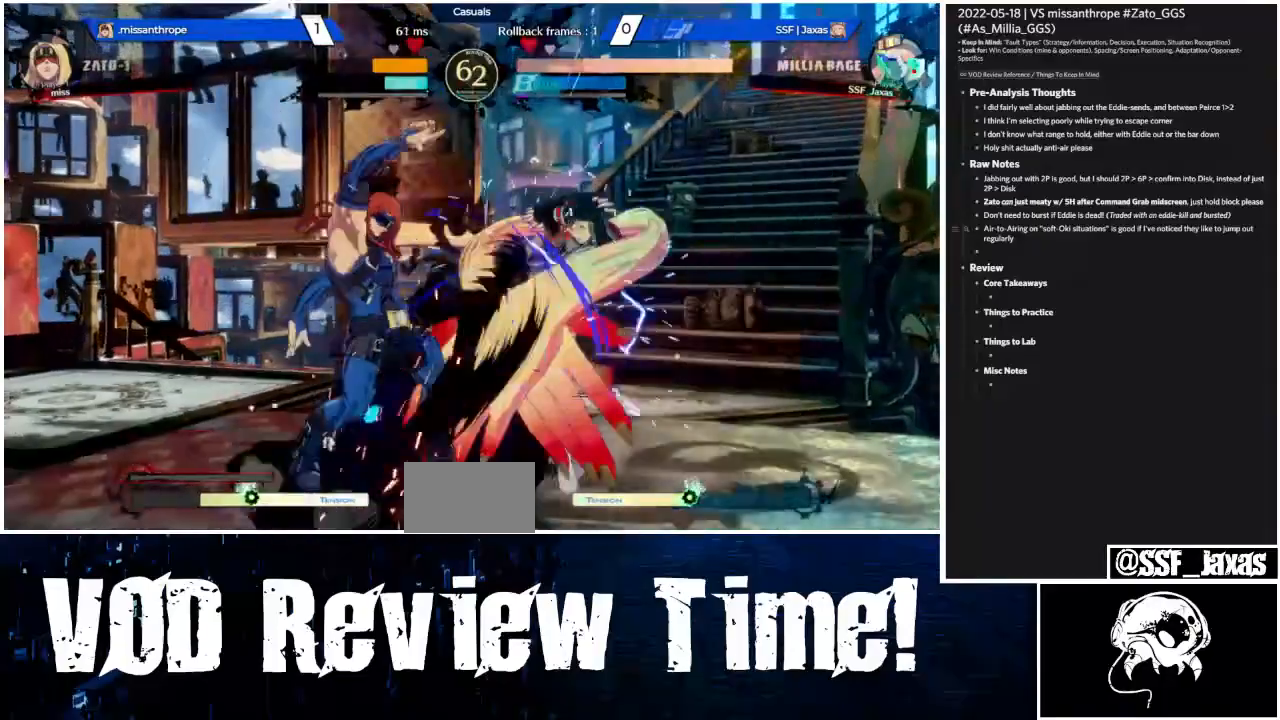
Gameplay with a controller (arcade stick); each line is a JSON object with the inputs held at the frame after it (dt_ms = milliseconds from this image to that frame). "events" lists button and stick changes between this image and that frame as [ms after this image, input, new state], when the widget could be followed in between. Not read: L3 R3 SELECT START other_buttons.
{"dt_ms": 500, "buttons": ["DPAD_DOWN", "DPAD_RIGHT"], "events": []}
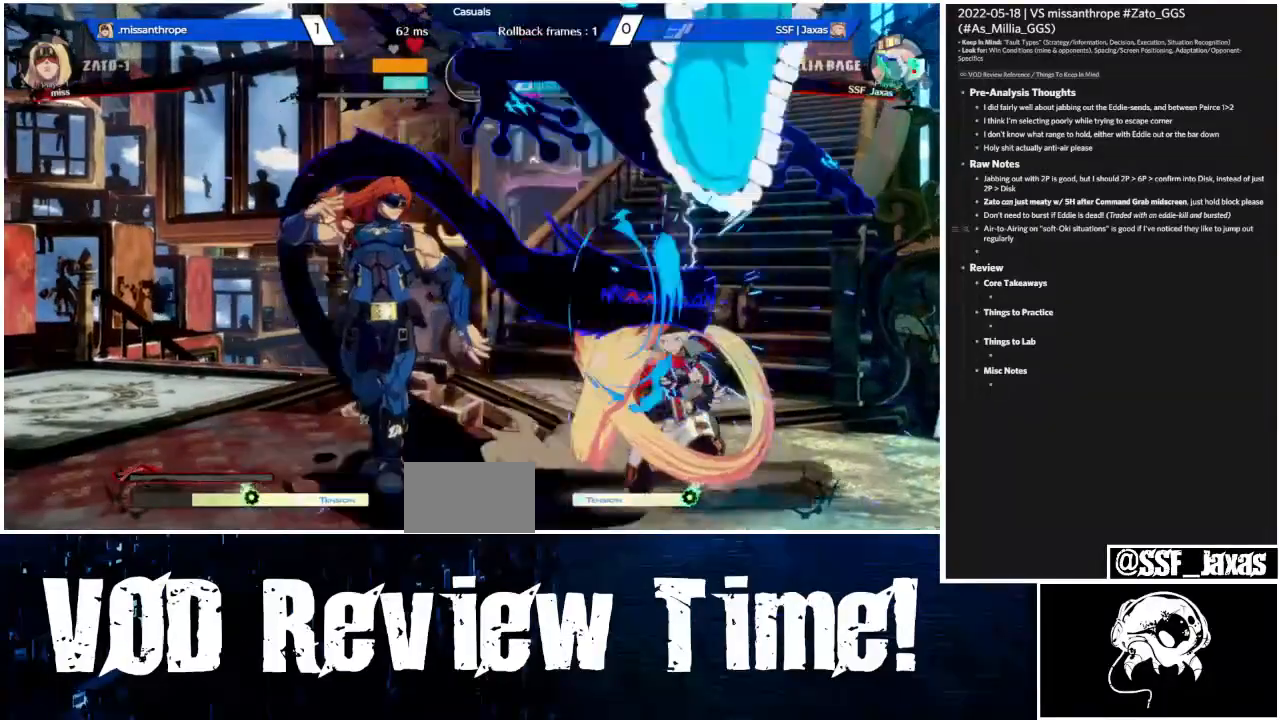
{"dt_ms": 500, "buttons": ["DPAD_DOWN", "DPAD_RIGHT"], "events": []}
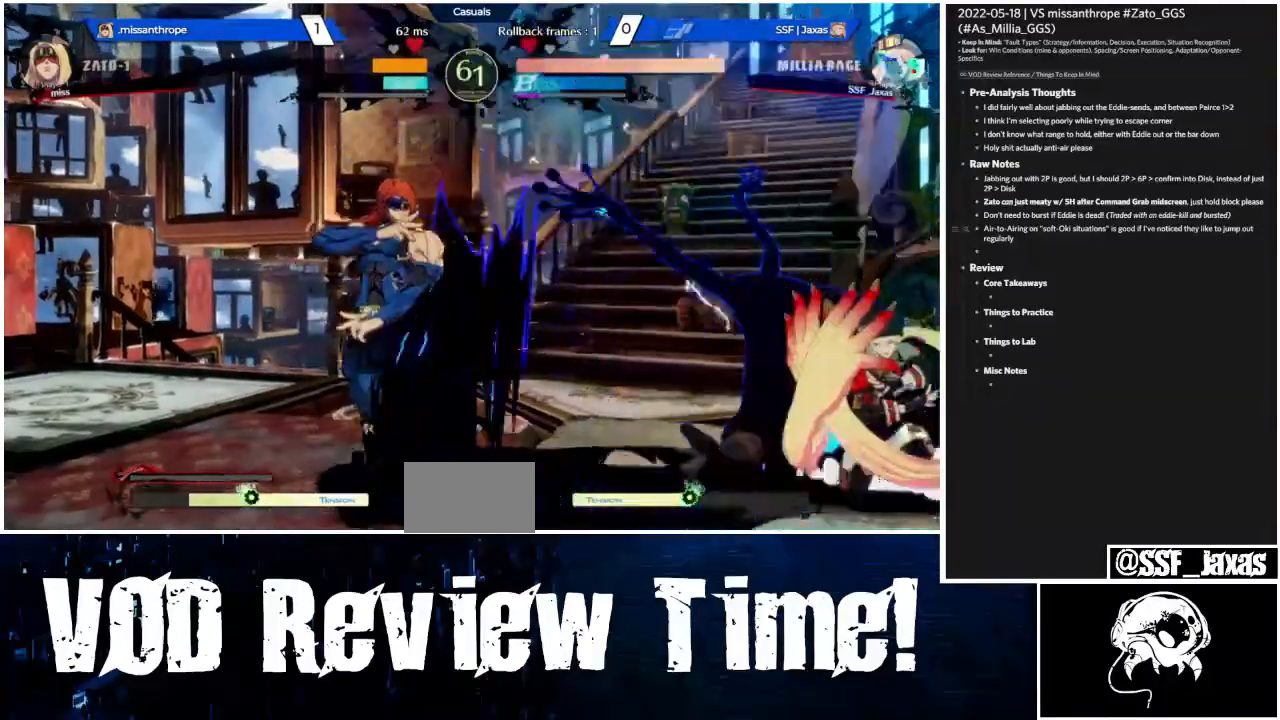
{"dt_ms": 500, "buttons": ["DPAD_DOWN", "DPAD_RIGHT"], "events": [[233, "CROSS", "down"], [333, "CROSS", "up"]]}
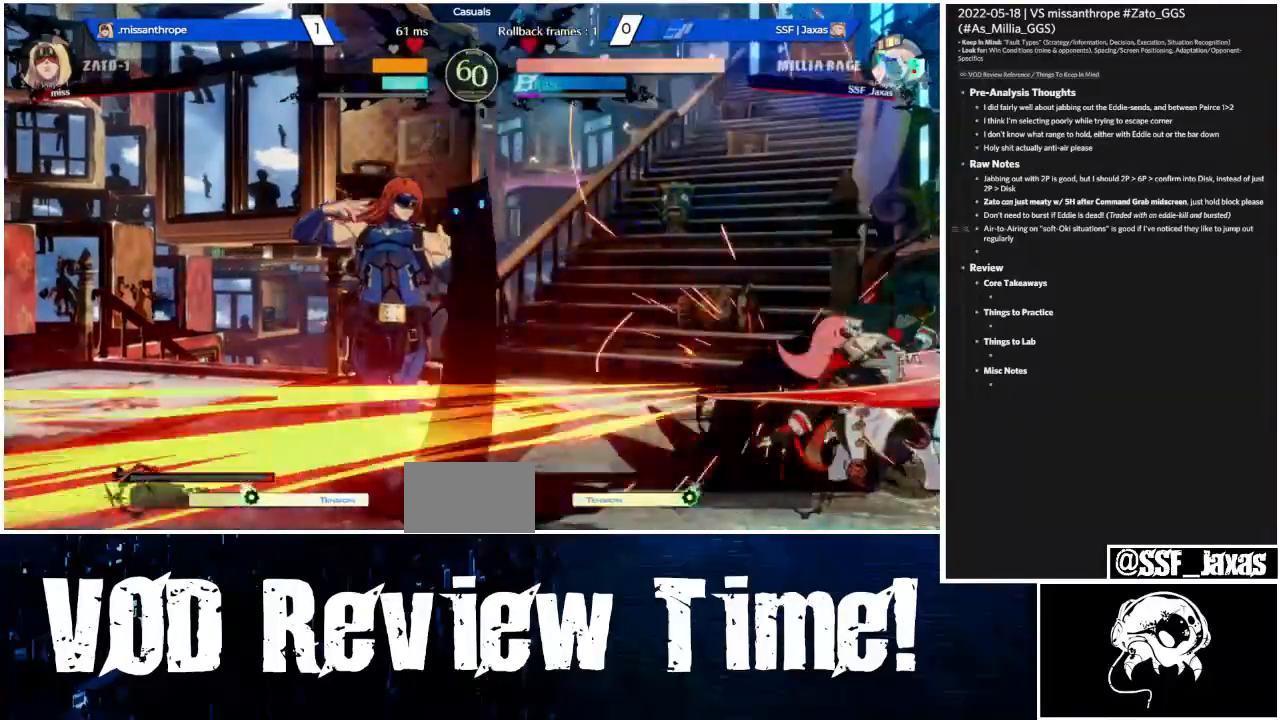
{"dt_ms": 1000, "buttons": ["DPAD_DOWN", "DPAD_RIGHT"]}
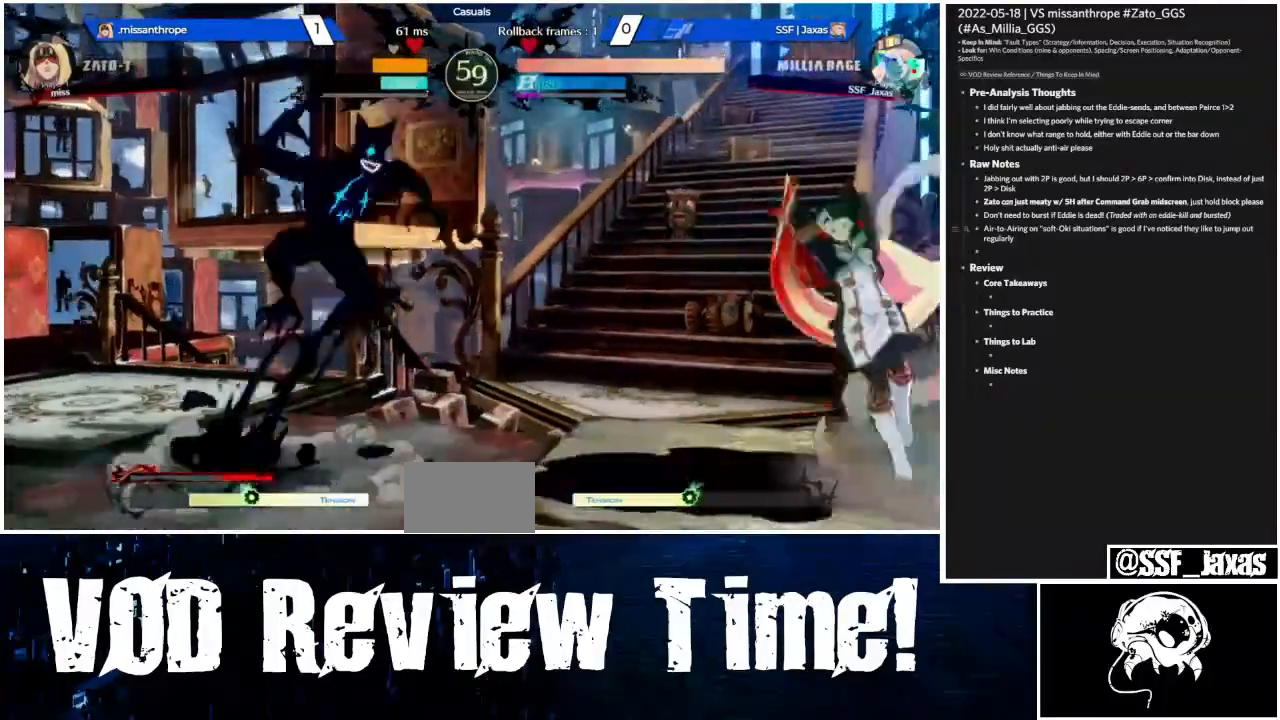
{"dt_ms": 500, "buttons": ["DPAD_RIGHT"], "events": [[300, "DPAD_DOWN", "up"]]}